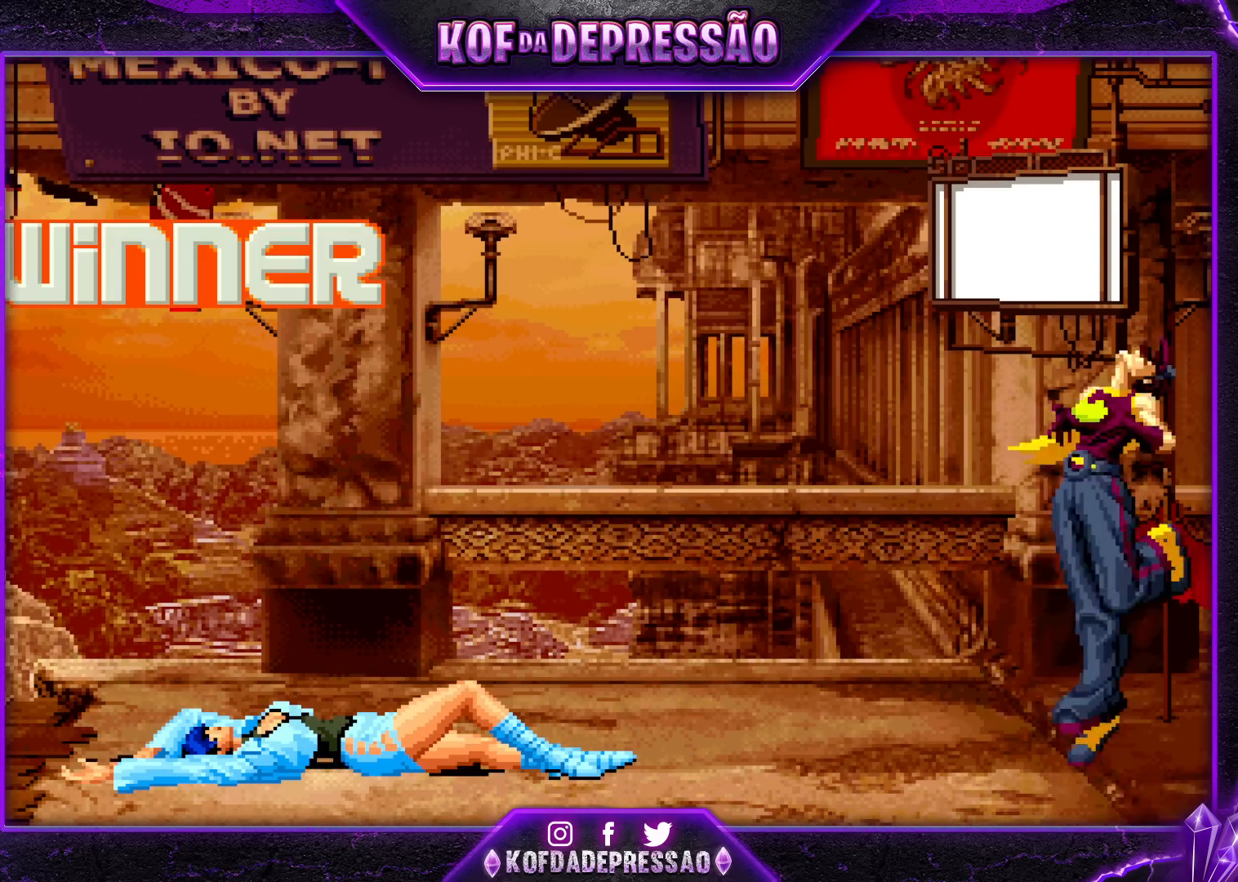
Gameplay with a controller (arcade stick); each line is a JSON object with the inputs held at the frame after it. "events" lists button and stick changes between this image and that frame as [ms after this image, input, new state], when the widget could be followed in between. Not read: L3 R3.
{"buttons": [], "left_stick": "center", "events": []}
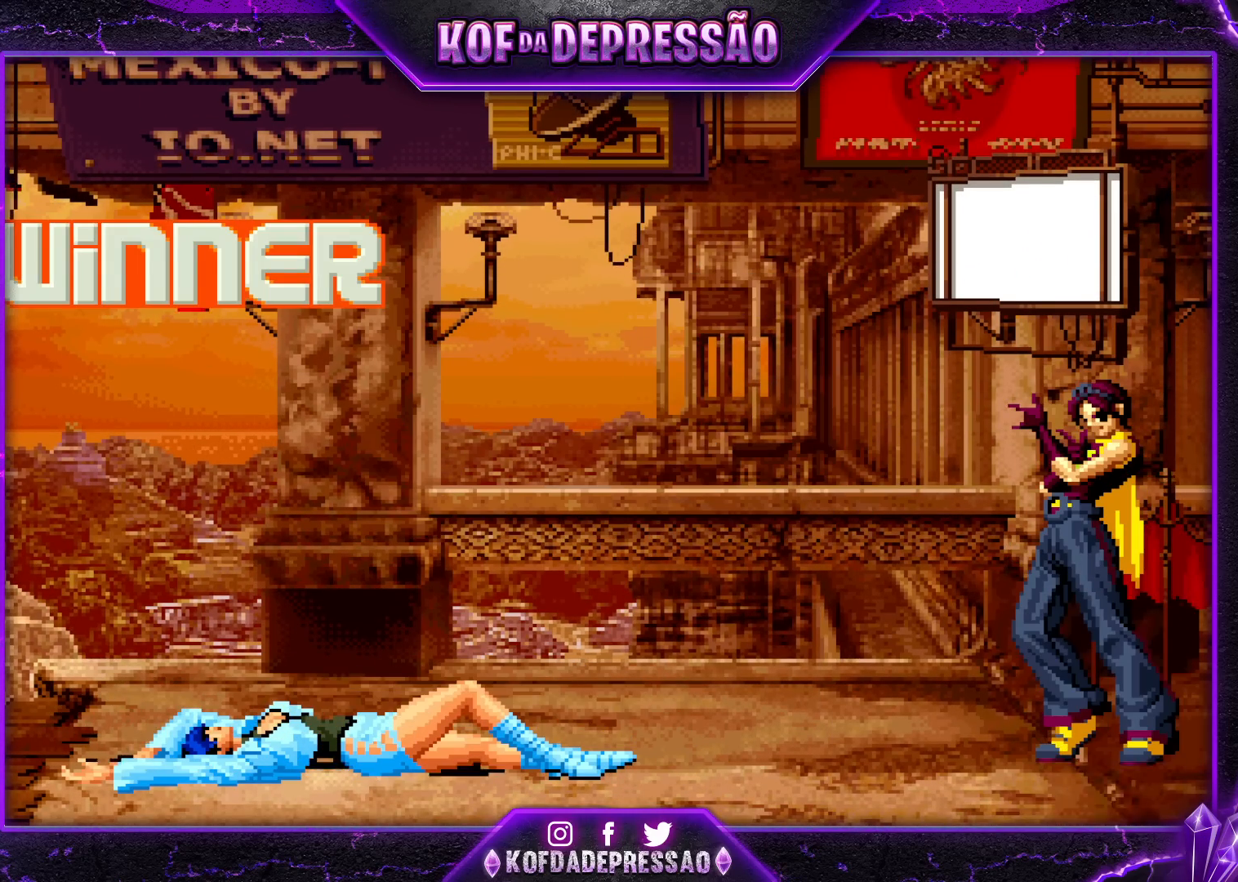
{"buttons": ["SQUARE"], "left_stick": "center", "events": [[417, "SQUARE", "down"], [450, "CROSS", "down"], [483, "CROSS", "up"]]}
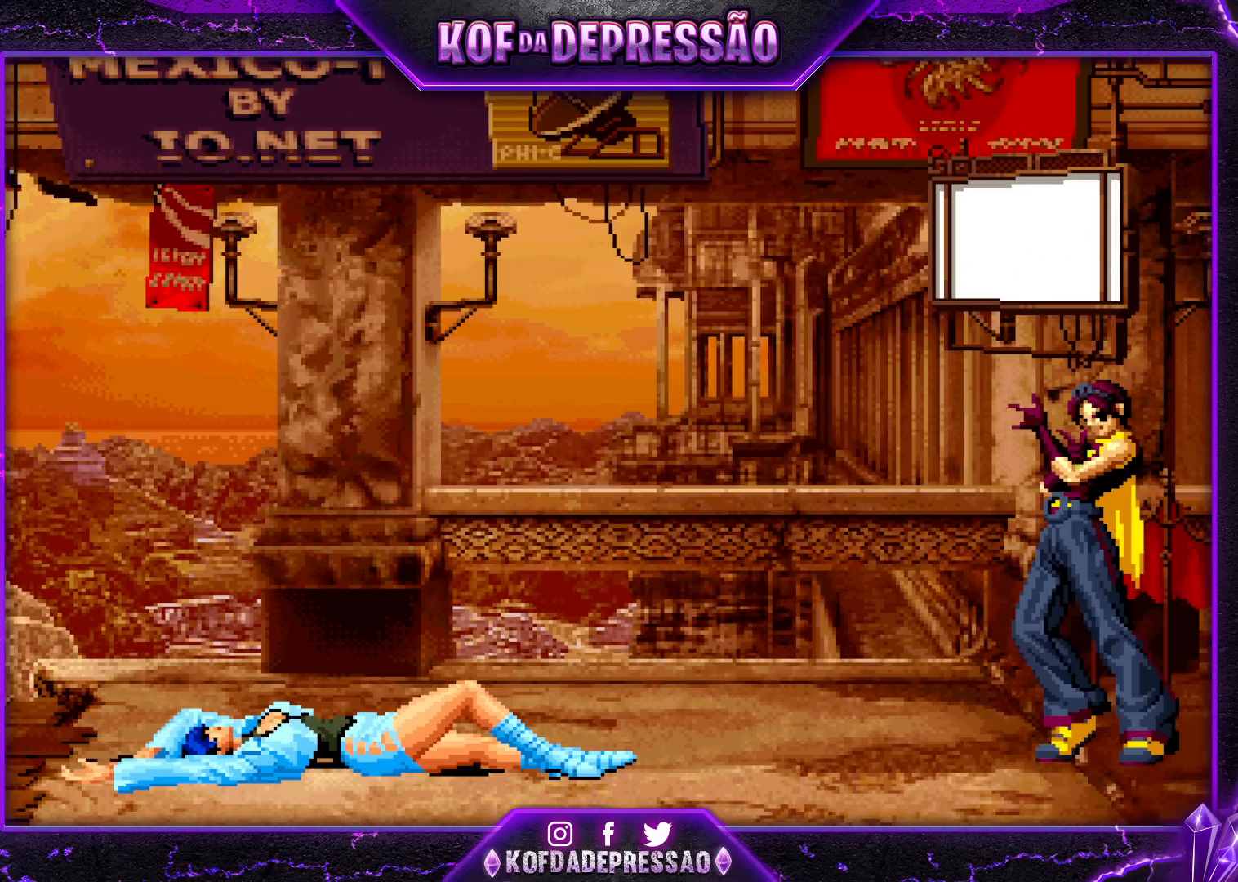
{"buttons": ["CROSS"], "left_stick": "center", "events": [[17, "SQUARE", "up"], [183, "CROSS", "down"], [183, "SQUARE", "down"], [250, "CROSS", "up"], [250, "SQUARE", "up"], [450, "CROSS", "down"], [450, "SQUARE", "down"], [500, "SQUARE", "up"]]}
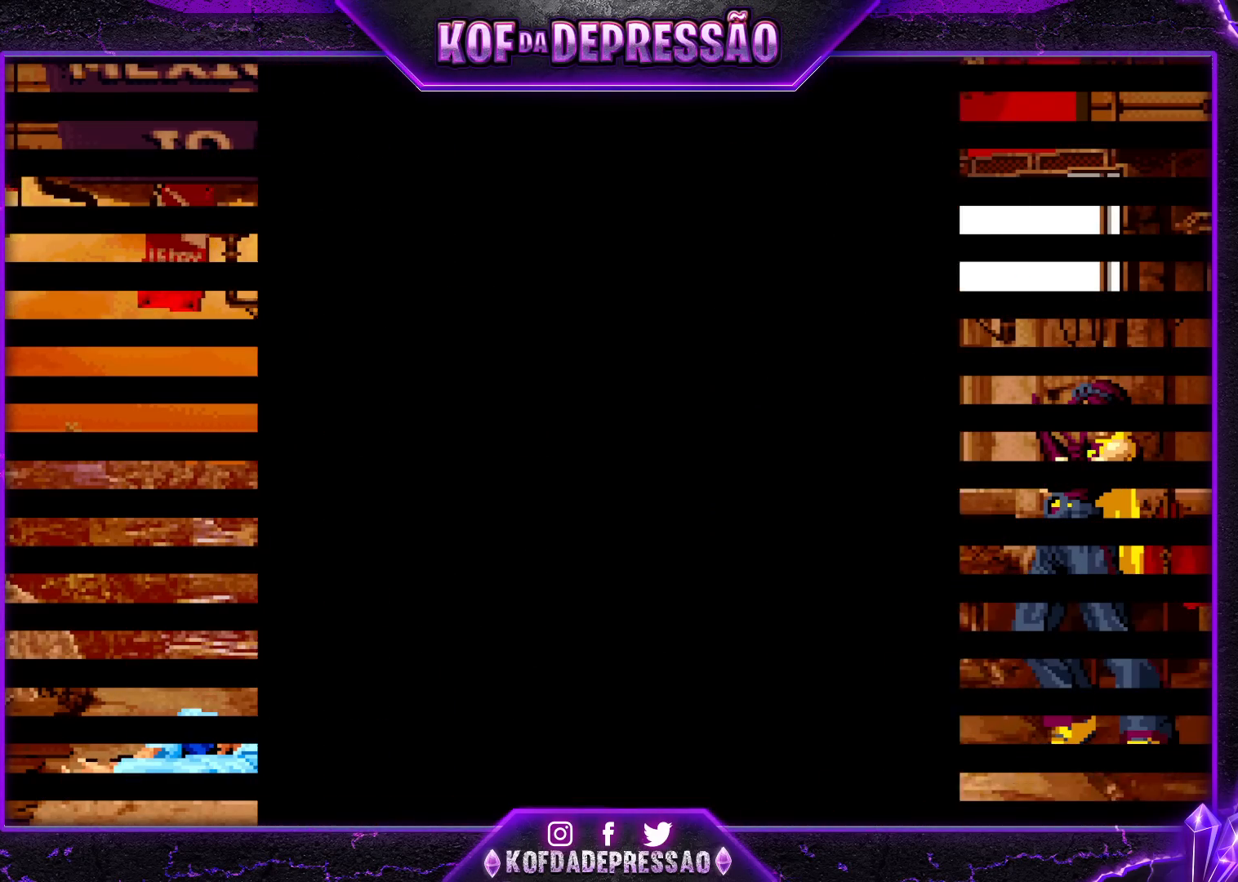
{"buttons": [], "left_stick": "center", "events": [[17, "CROSS", "up"], [183, "CROSS", "down"], [183, "SQUARE", "down"], [250, "CROSS", "up"], [250, "SQUARE", "up"], [417, "CROSS", "down"], [417, "SQUARE", "down"], [500, "CROSS", "up"], [500, "SQUARE", "up"]]}
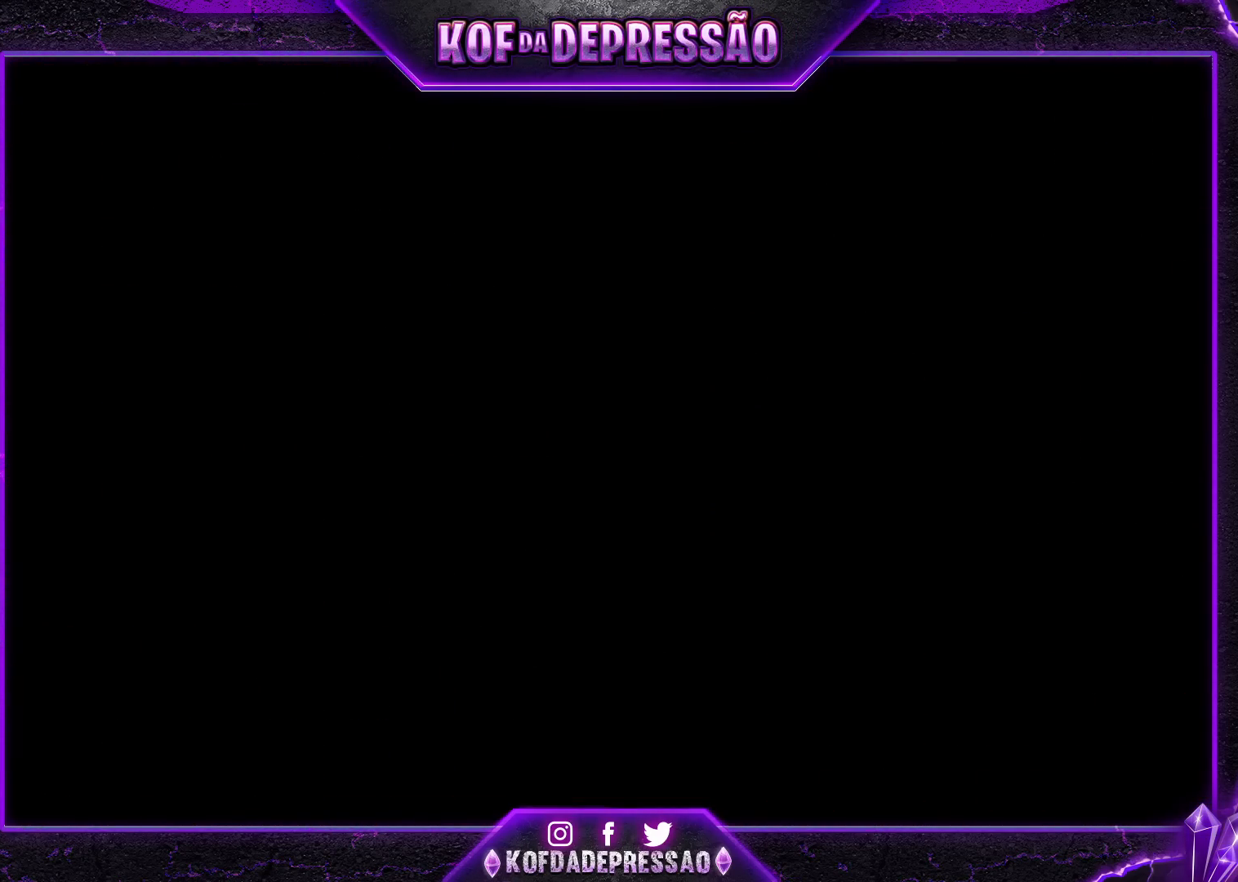
{"buttons": [], "left_stick": "center", "events": [[200, "CROSS", "down"], [200, "SQUARE", "down"], [250, "CROSS", "up"], [250, "SQUARE", "up"], [367, "CROSS", "down"], [383, "SQUARE", "down"], [433, "CROSS", "up"], [450, "SQUARE", "up"]]}
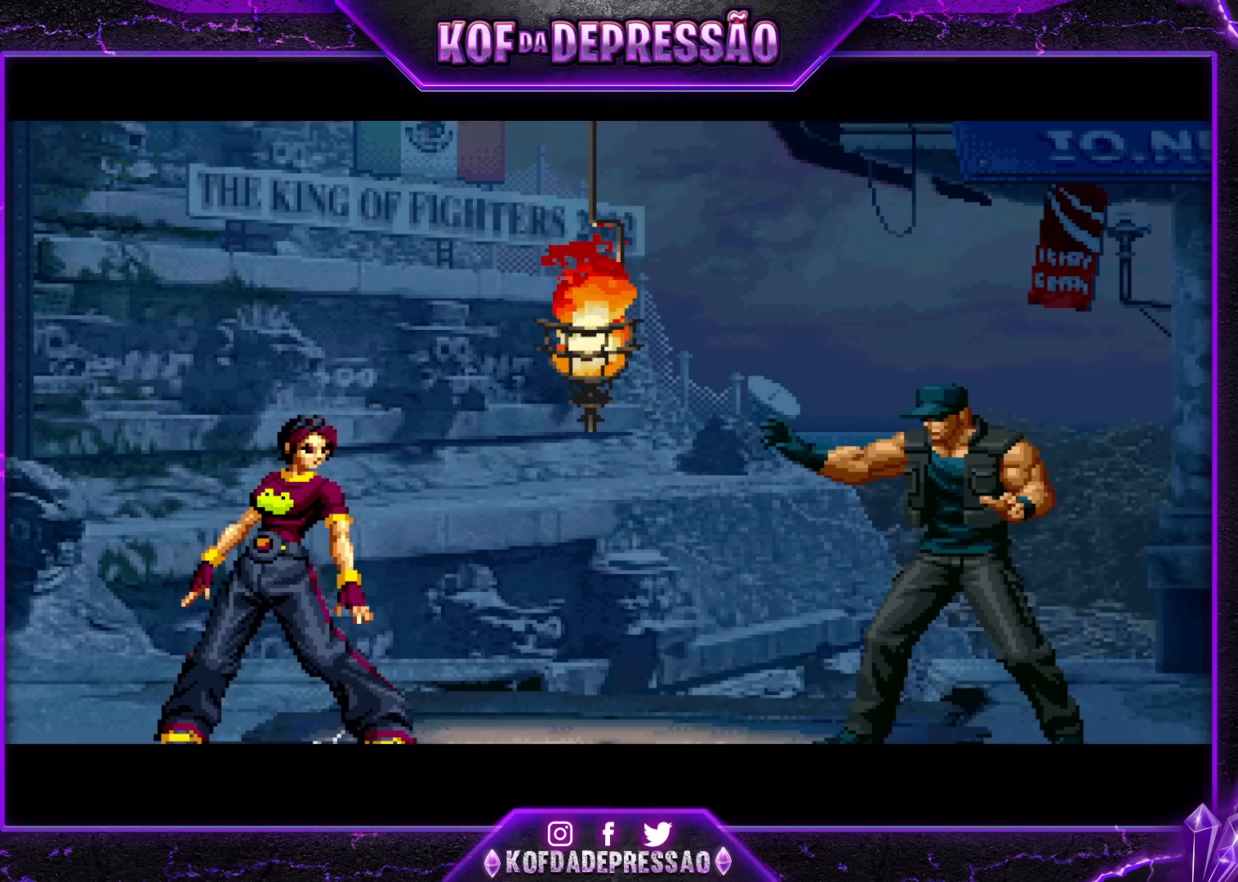
{"buttons": [], "left_stick": "right", "events": [[200, "left_stick", "up-left"], [300, "left_stick", "down-right"], [367, "left_stick", "up-left"], [450, "left_stick", "right"]]}
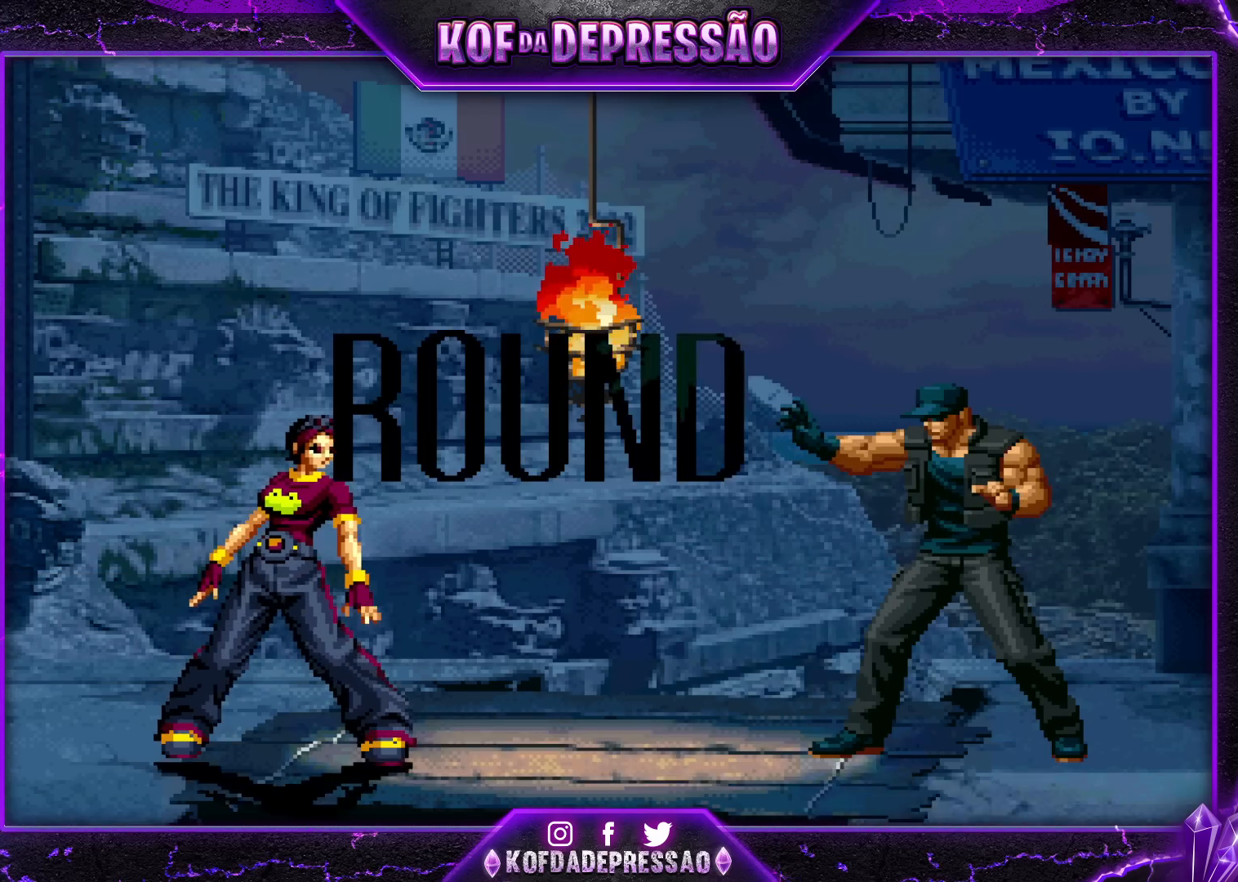
{"buttons": [], "left_stick": "center", "events": [[33, "left_stick", "left"], [117, "left_stick", "center"], [150, "R1", "down"], [167, "TRIANGLE", "down"], [183, "CROSS", "down"], [183, "SQUARE", "down"], [233, "CROSS", "up"], [233, "R1", "up"], [233, "SQUARE", "up"], [233, "TRIANGLE", "up"], [350, "CROSS", "down"], [350, "R1", "down"], [350, "SQUARE", "down"], [350, "TRIANGLE", "down"], [400, "CROSS", "up"], [400, "R1", "up"], [400, "SQUARE", "up"], [400, "TRIANGLE", "up"]]}
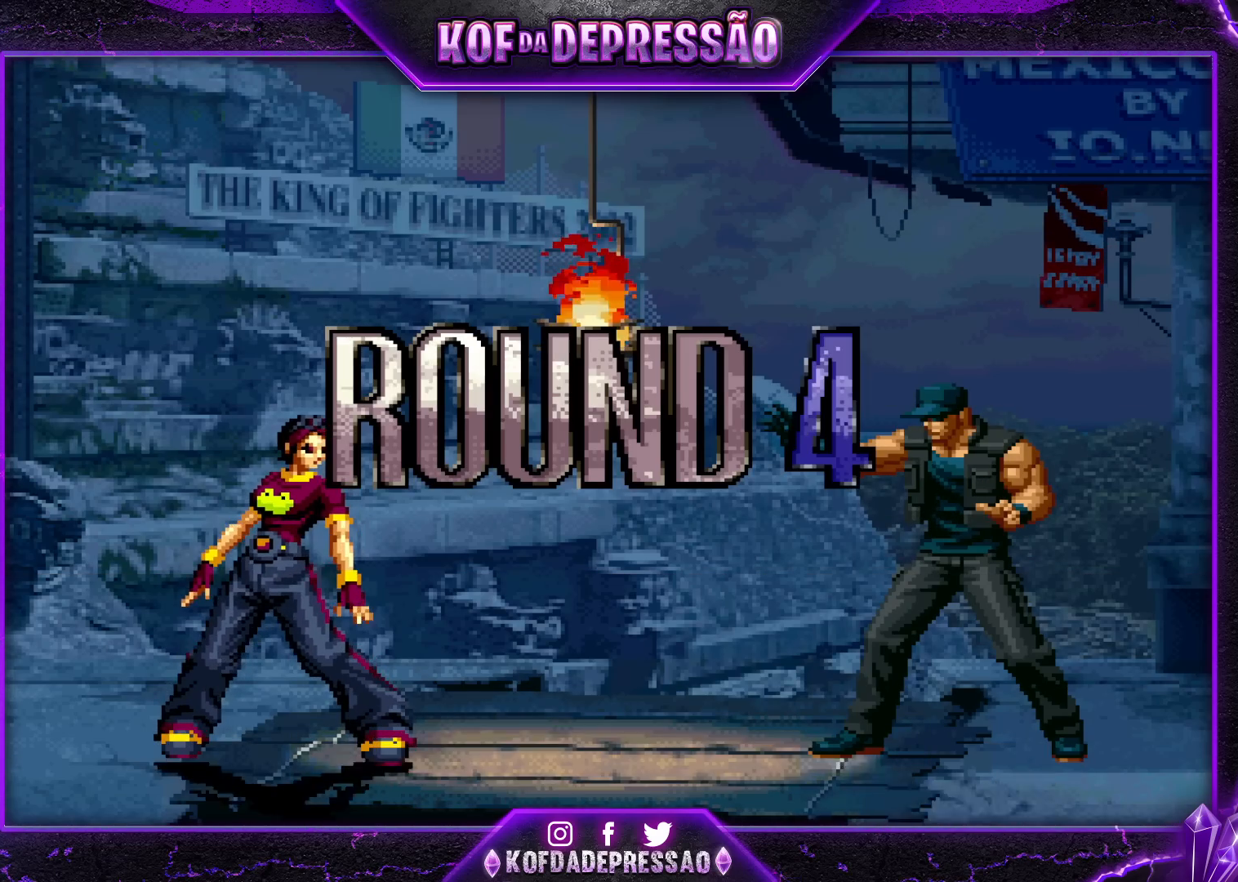
{"buttons": [], "left_stick": "center", "events": [[33, "R1", "down"], [33, "TRIANGLE", "down"], [50, "CROSS", "down"], [50, "SQUARE", "down"], [83, "R1", "up"], [83, "TRIANGLE", "up"], [100, "SQUARE", "up"], [117, "CROSS", "up"], [217, "R1", "down"], [217, "SQUARE", "down"], [217, "TRIANGLE", "down"], [233, "CROSS", "down"], [267, "R1", "up"], [267, "TRIANGLE", "up"], [283, "SQUARE", "up"], [300, "CROSS", "up"], [317, "CROSS", "down"], [333, "R1", "down"], [333, "SQUARE", "down"], [333, "TRIANGLE", "down"], [417, "CROSS", "up"], [433, "R1", "up"], [433, "SQUARE", "up"], [433, "TRIANGLE", "up"]]}
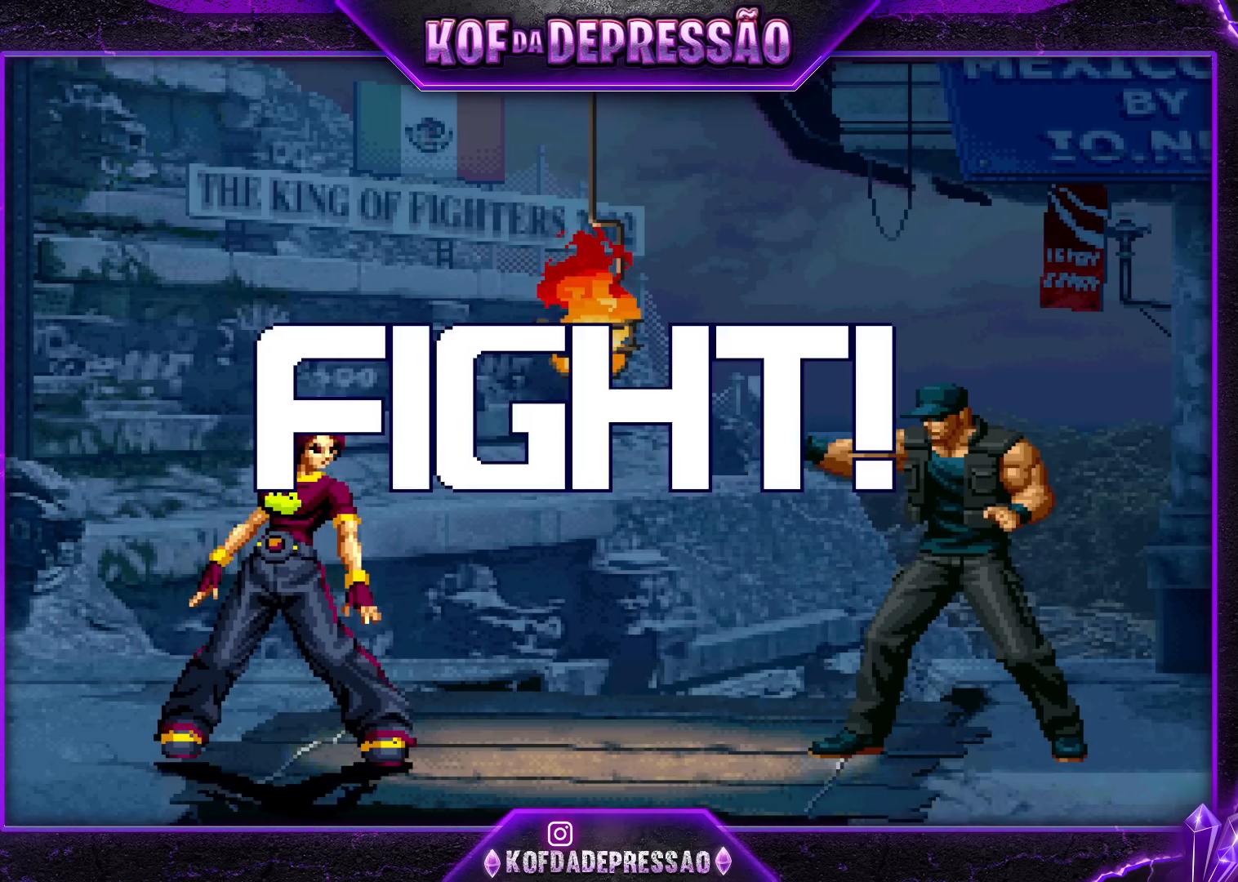
{"buttons": [], "left_stick": "up", "events": [[350, "left_stick", "up"]]}
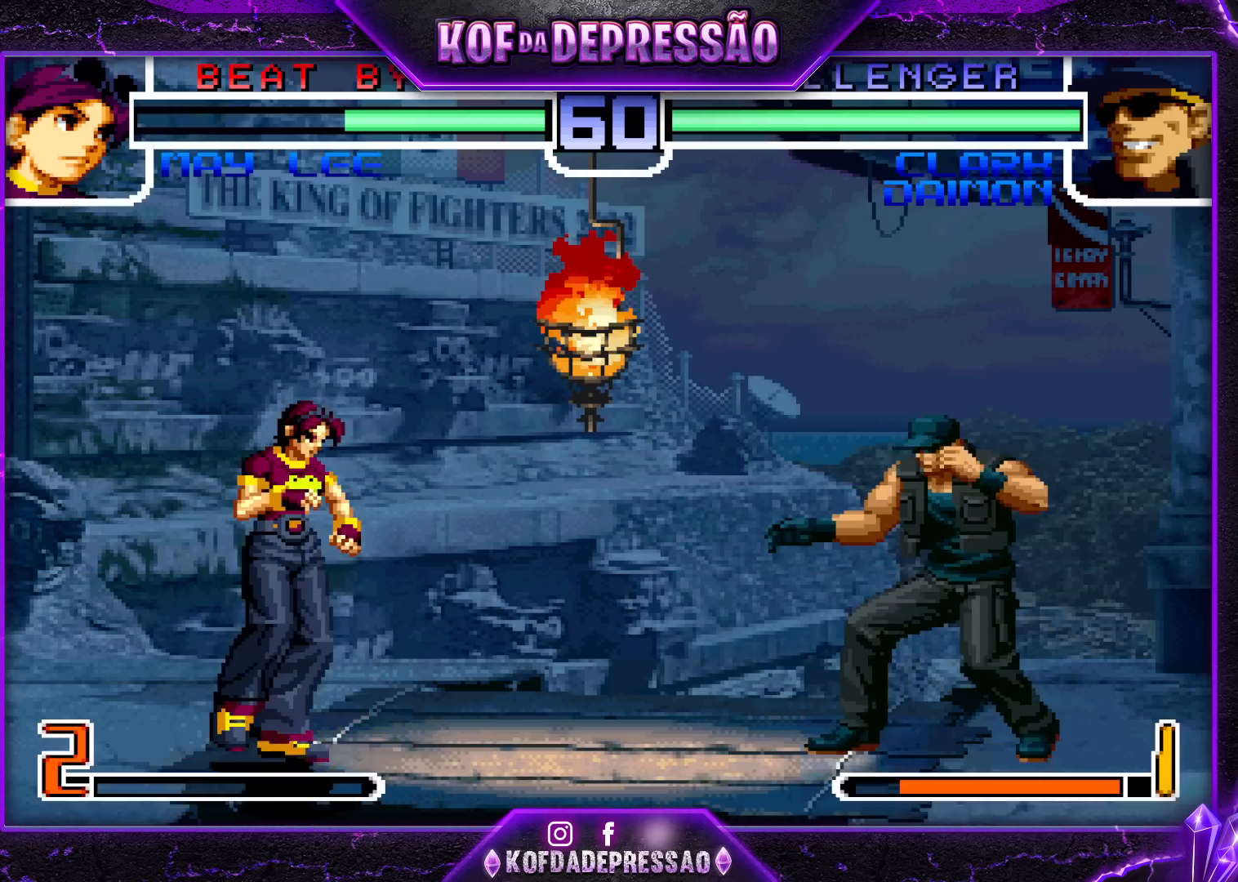
{"buttons": [], "left_stick": "right", "events": [[100, "left_stick", "center"], [333, "CROSS", "down"], [333, "R1", "down"], [417, "CROSS", "up"], [433, "R1", "up"], [500, "left_stick", "right"]]}
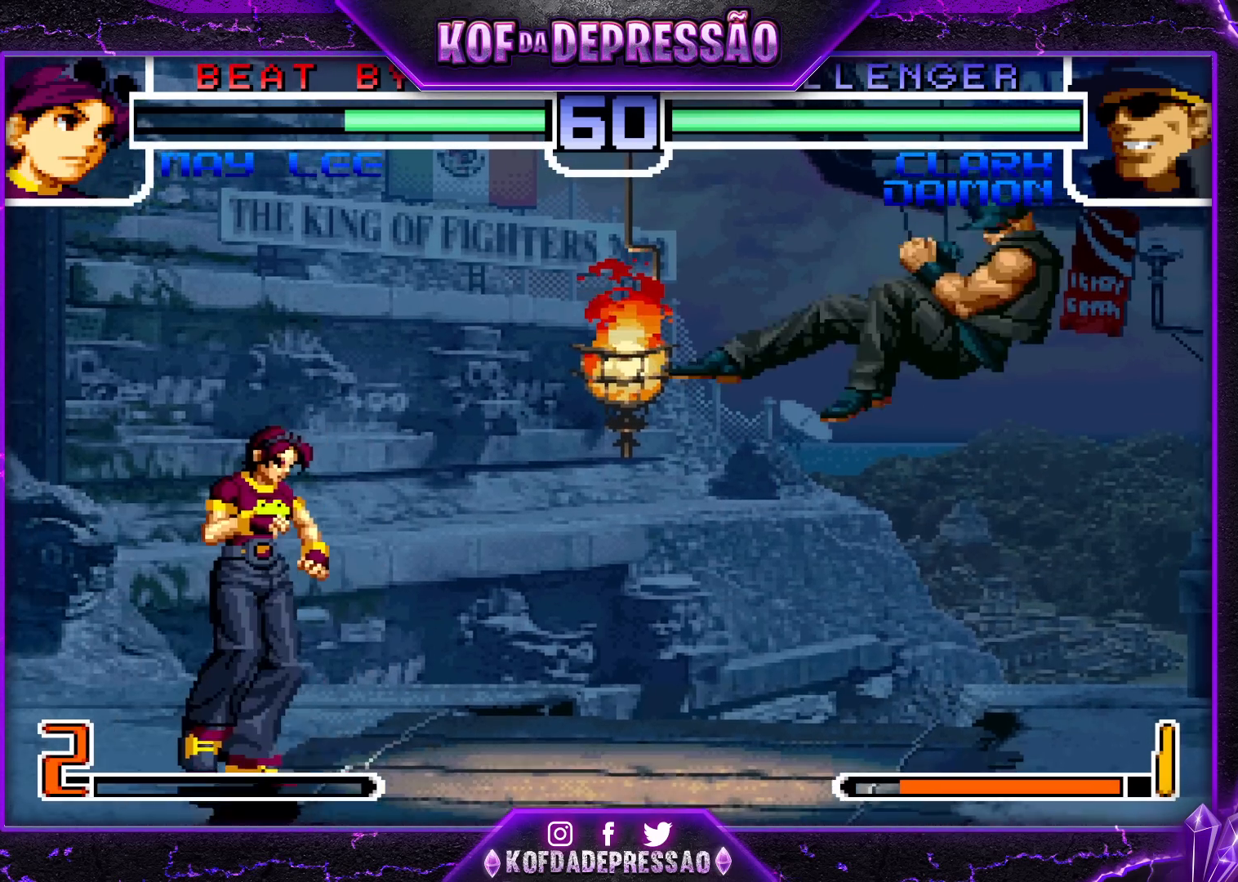
{"buttons": [], "left_stick": "down", "events": [[67, "left_stick", "center"], [117, "left_stick", "right"], [300, "left_stick", "center"], [467, "left_stick", "down"]]}
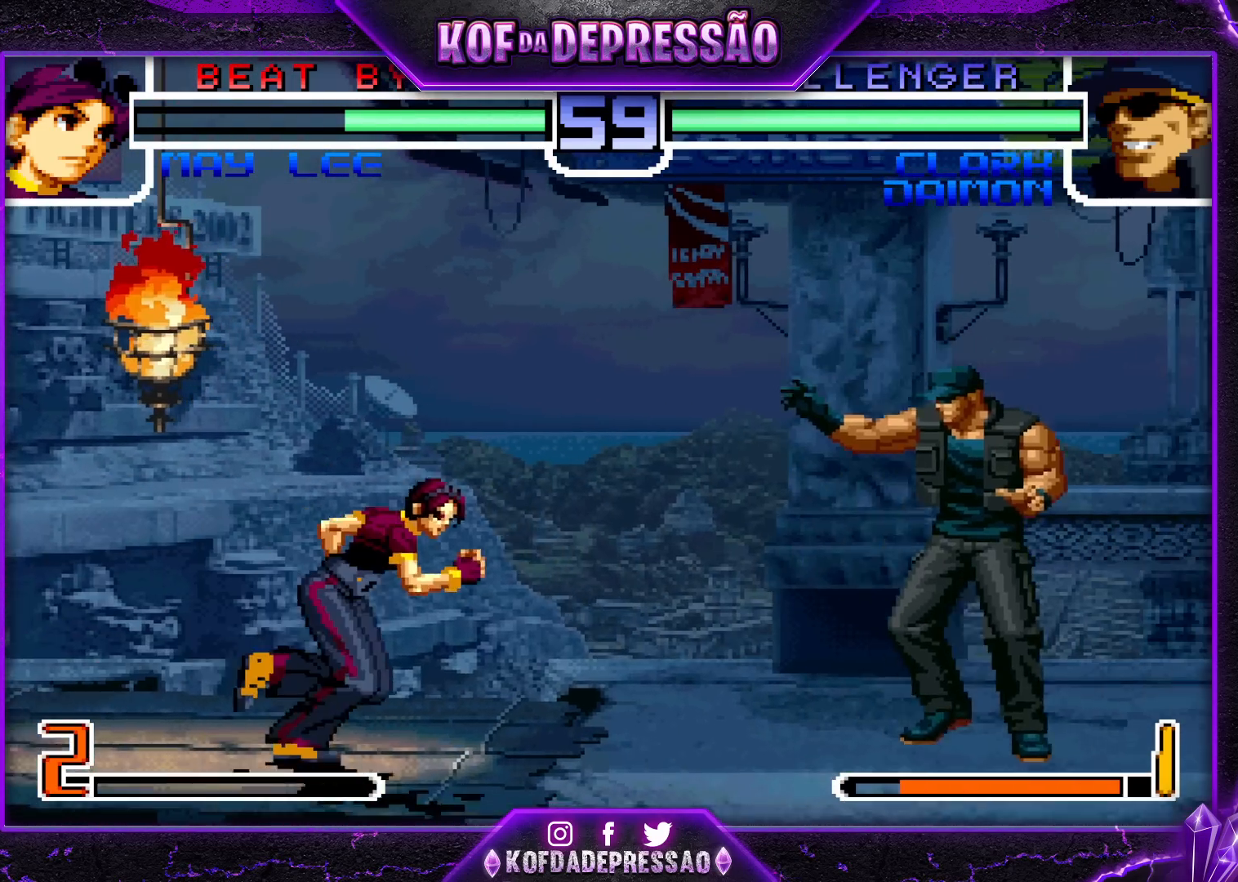
{"buttons": ["SQUARE"], "left_stick": "center", "events": [[17, "left_stick", "center"], [67, "left_stick", "up-left"], [117, "left_stick", "center"], [400, "SQUARE", "down"]]}
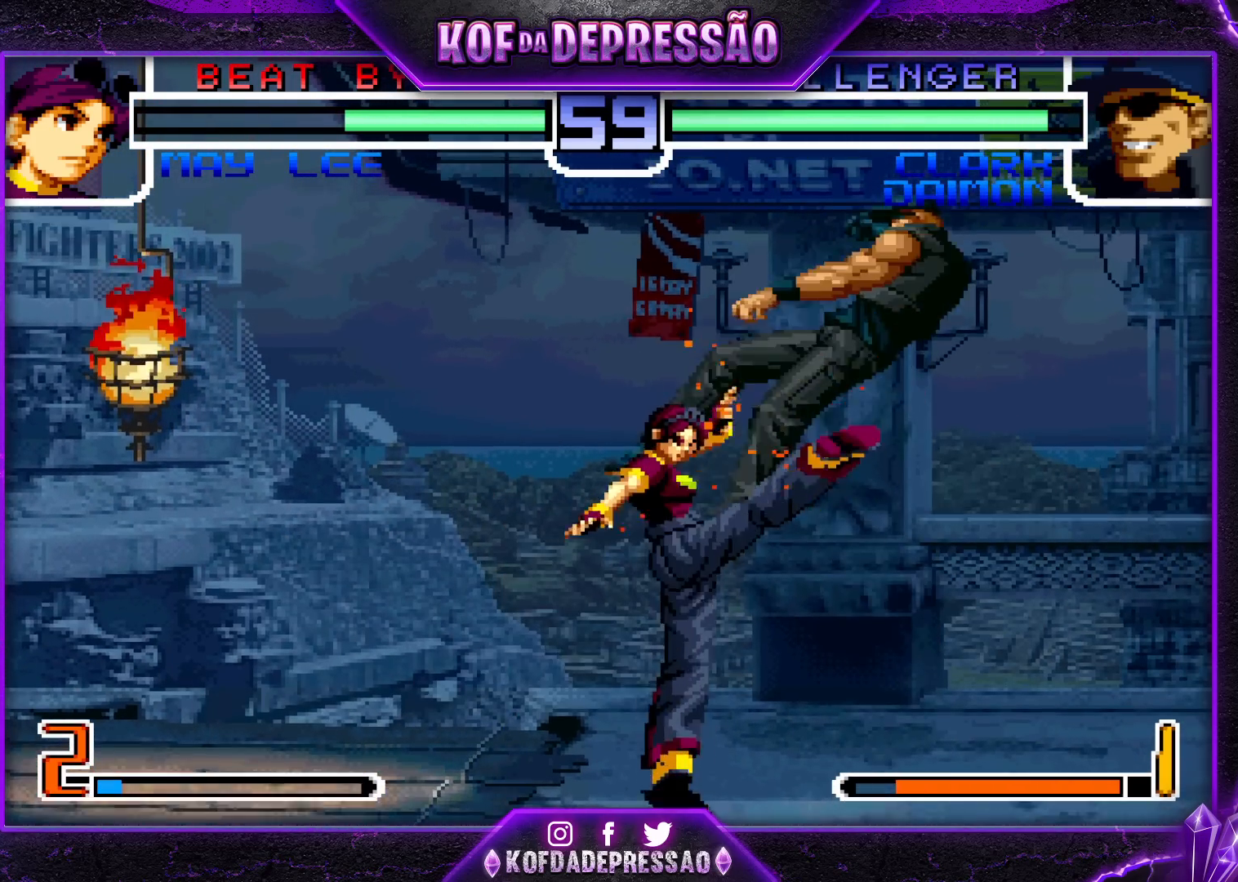
{"buttons": [], "left_stick": "center", "events": [[17, "SQUARE", "up"]]}
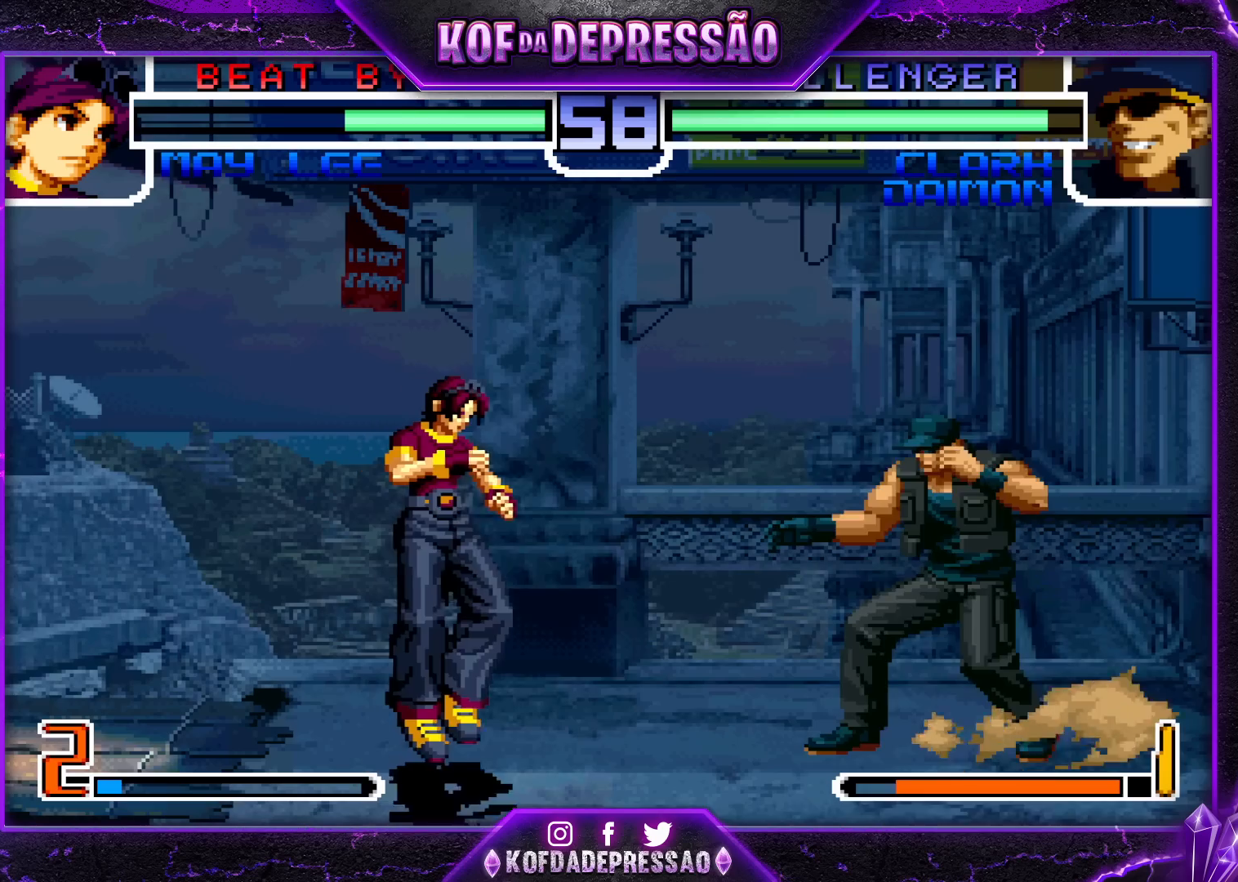
{"buttons": [], "left_stick": "center", "events": [[17, "left_stick", "right"], [83, "left_stick", "down-right"], [383, "left_stick", "up"], [450, "left_stick", "center"]]}
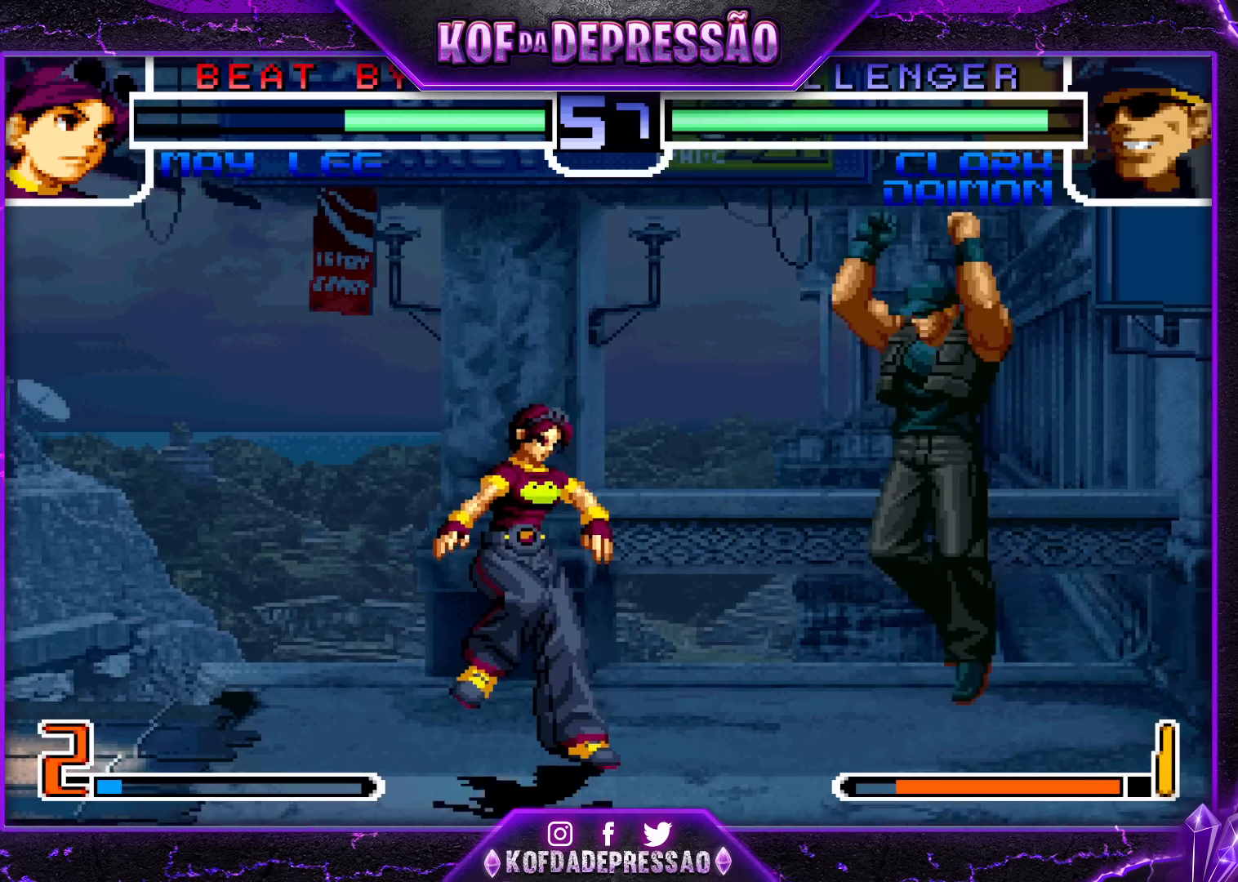
{"buttons": [], "left_stick": "right", "events": [[83, "R1", "down"], [100, "CROSS", "down"], [150, "R1", "up"], [167, "CROSS", "up"], [317, "left_stick", "right"], [383, "left_stick", "center"], [433, "left_stick", "right"]]}
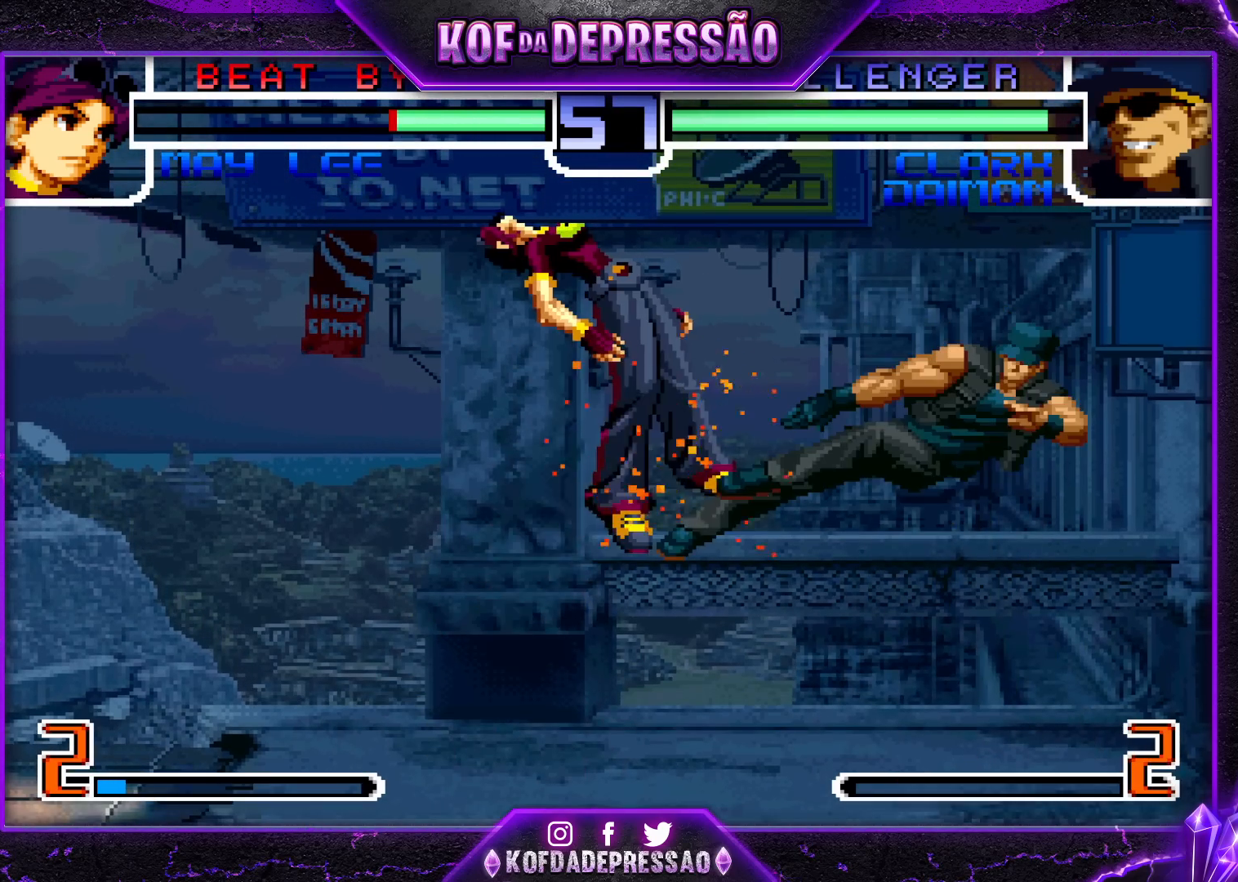
{"buttons": [], "left_stick": "left", "events": [[217, "left_stick", "left"], [283, "left_stick", "center"], [333, "left_stick", "left"]]}
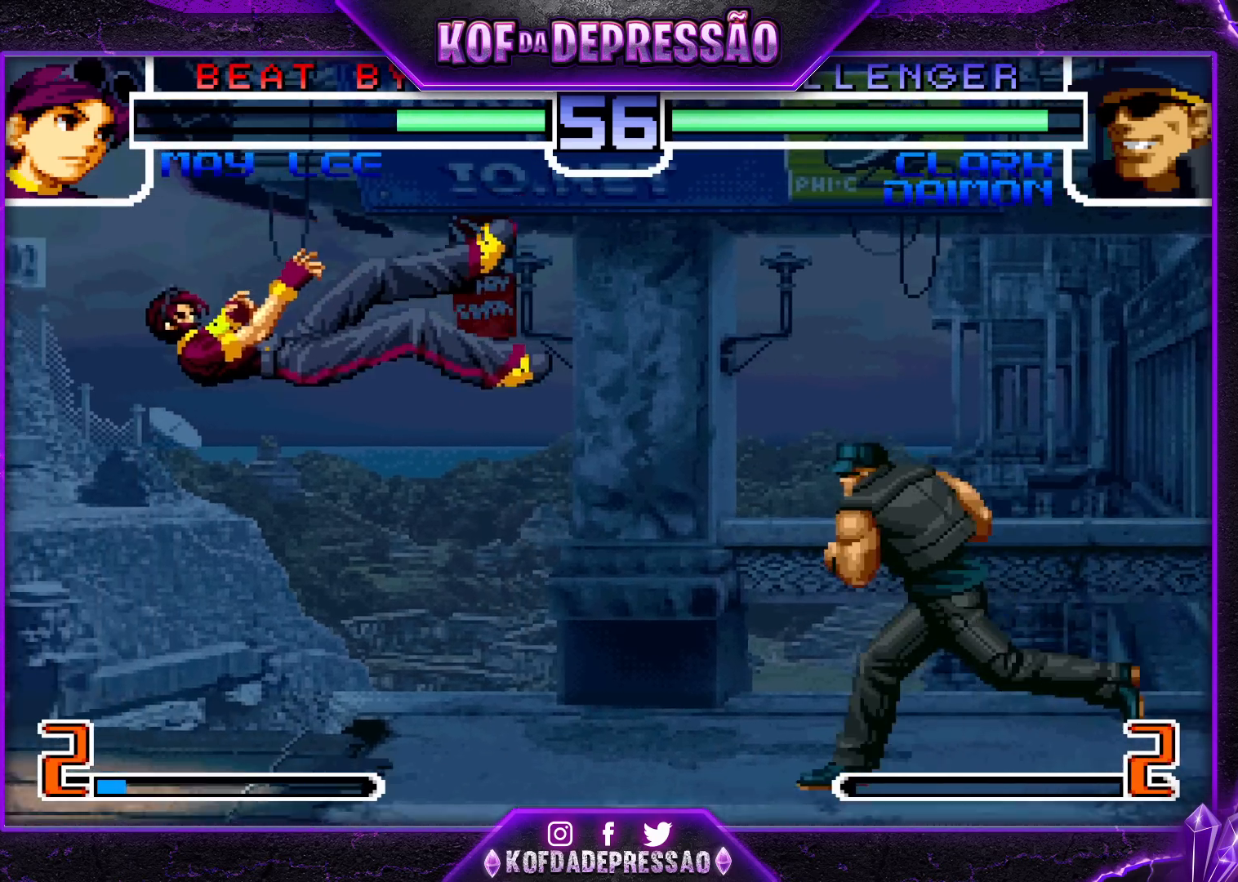
{"buttons": [], "left_stick": "center", "events": [[350, "left_stick", "down"], [417, "left_stick", "up-left"], [483, "left_stick", "center"]]}
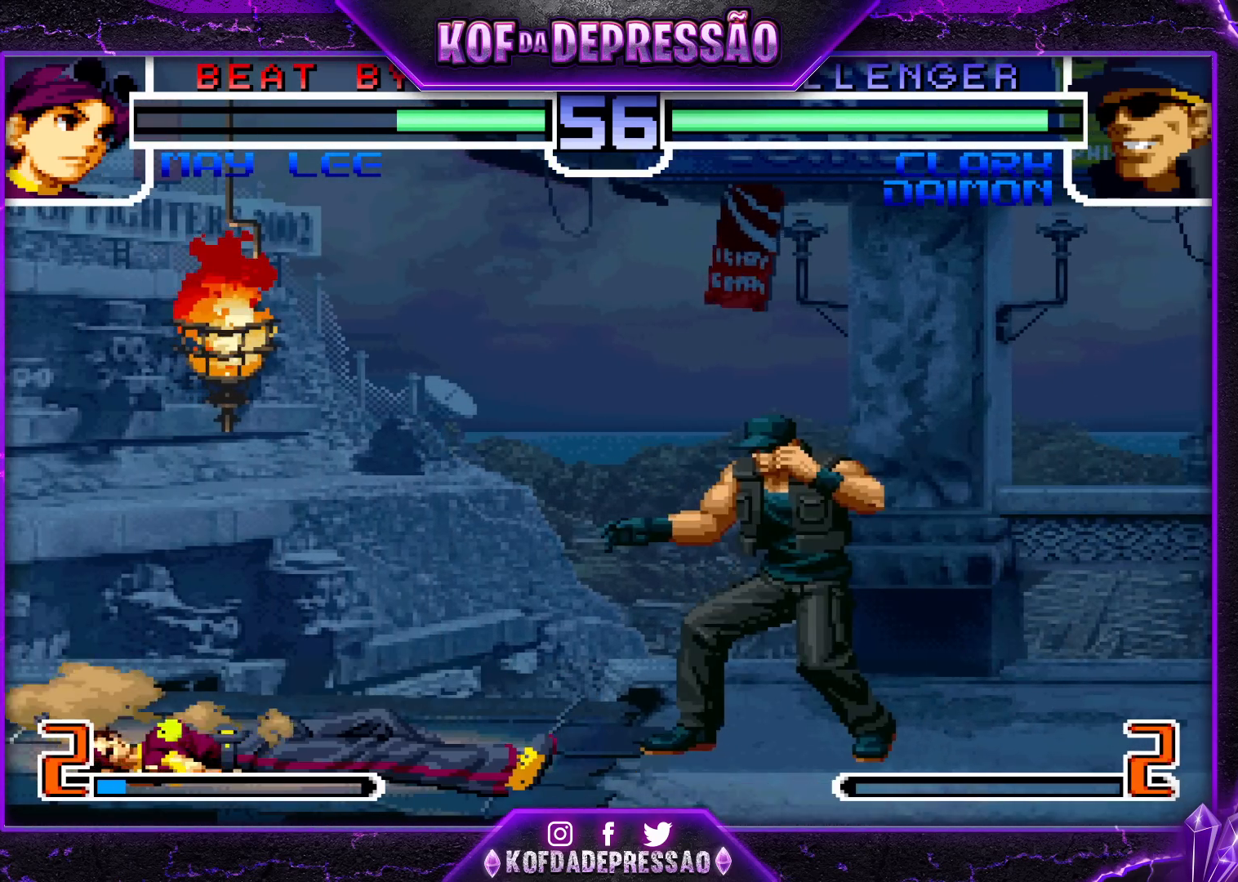
{"buttons": [], "left_stick": "left", "events": [[167, "left_stick", "right"], [233, "SQUARE", "down"], [350, "SQUARE", "up"], [400, "left_stick", "left"]]}
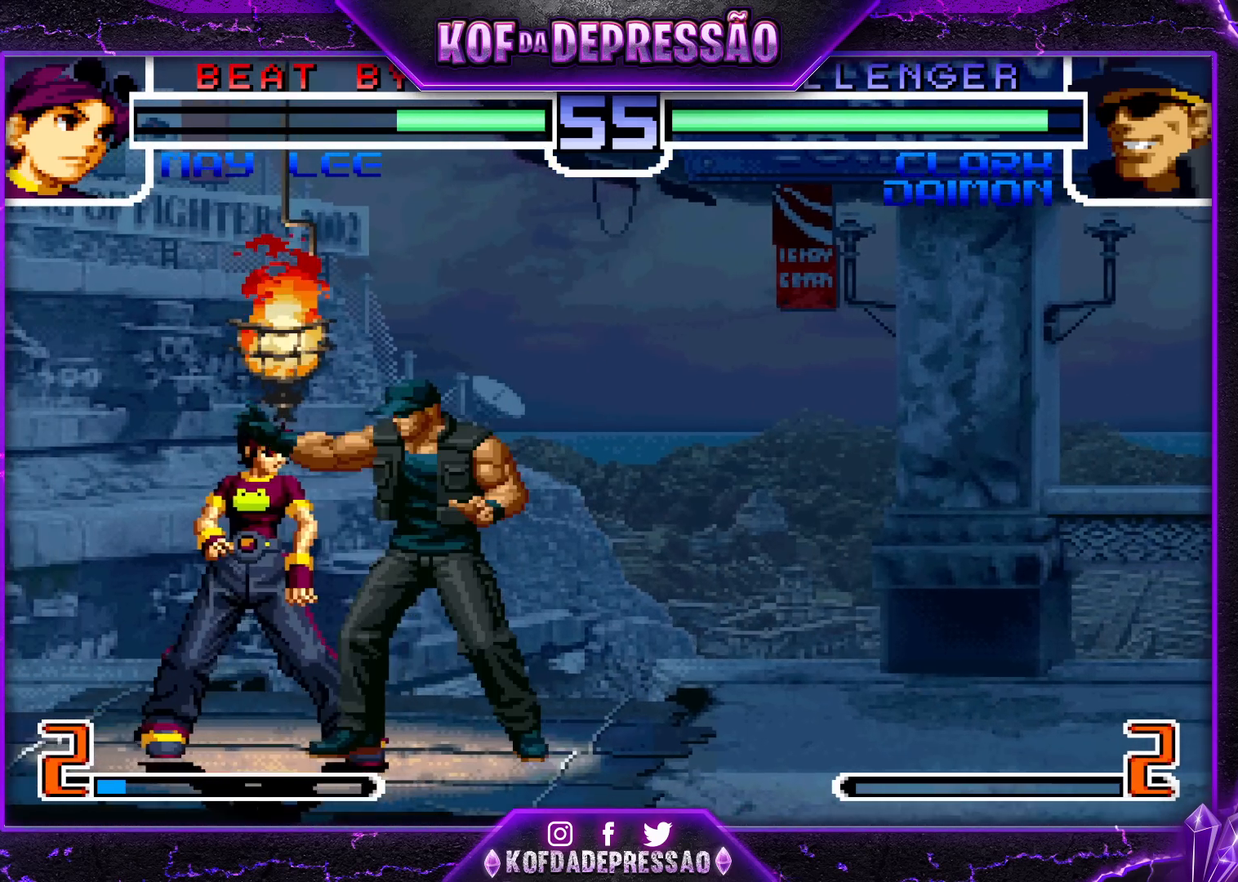
{"buttons": [], "left_stick": "left", "events": [[67, "R1", "down"], [217, "R1", "up"]]}
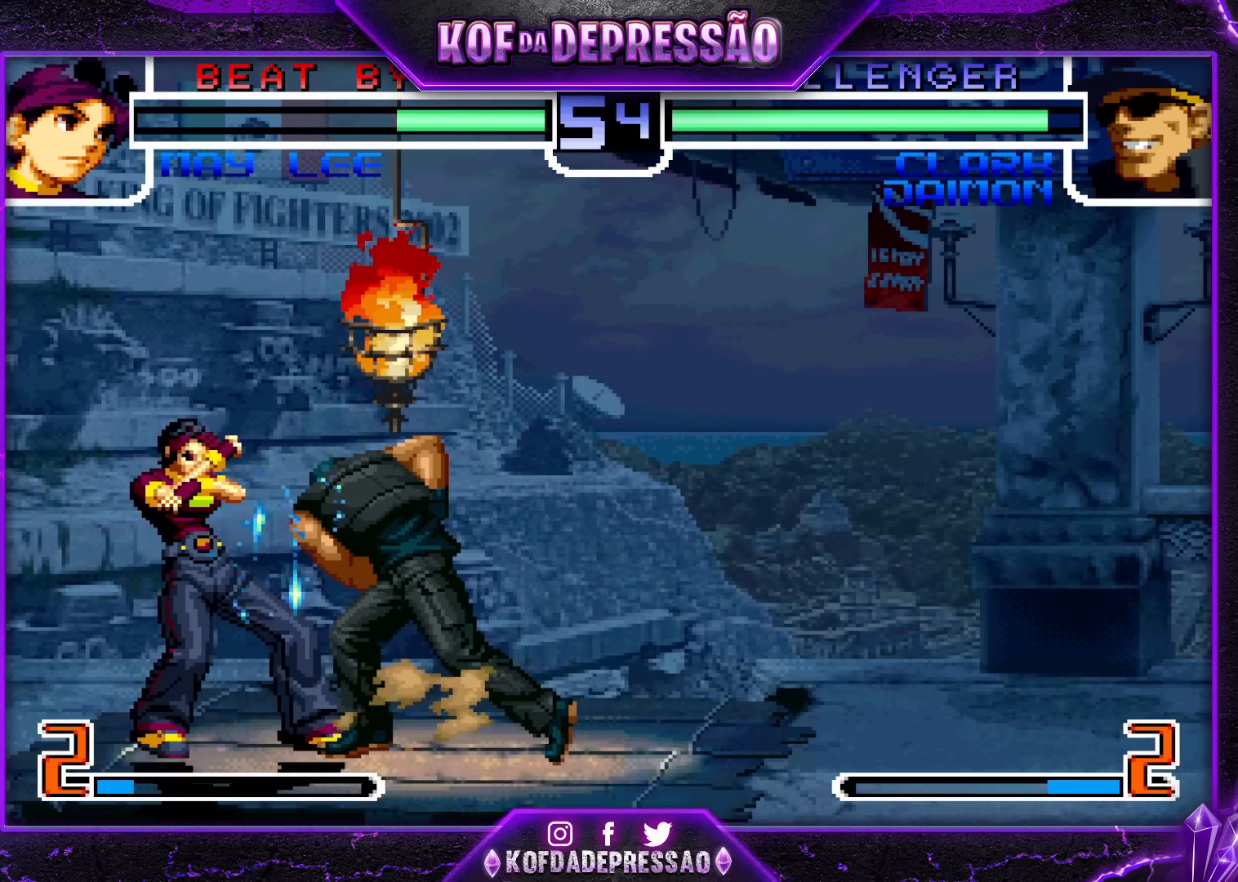
{"buttons": ["CROSS"], "left_stick": "down-right", "events": [[167, "left_stick", "center"], [367, "left_stick", "down-right"], [400, "CROSS", "down"], [433, "CROSS", "up"], [467, "CROSS", "down"]]}
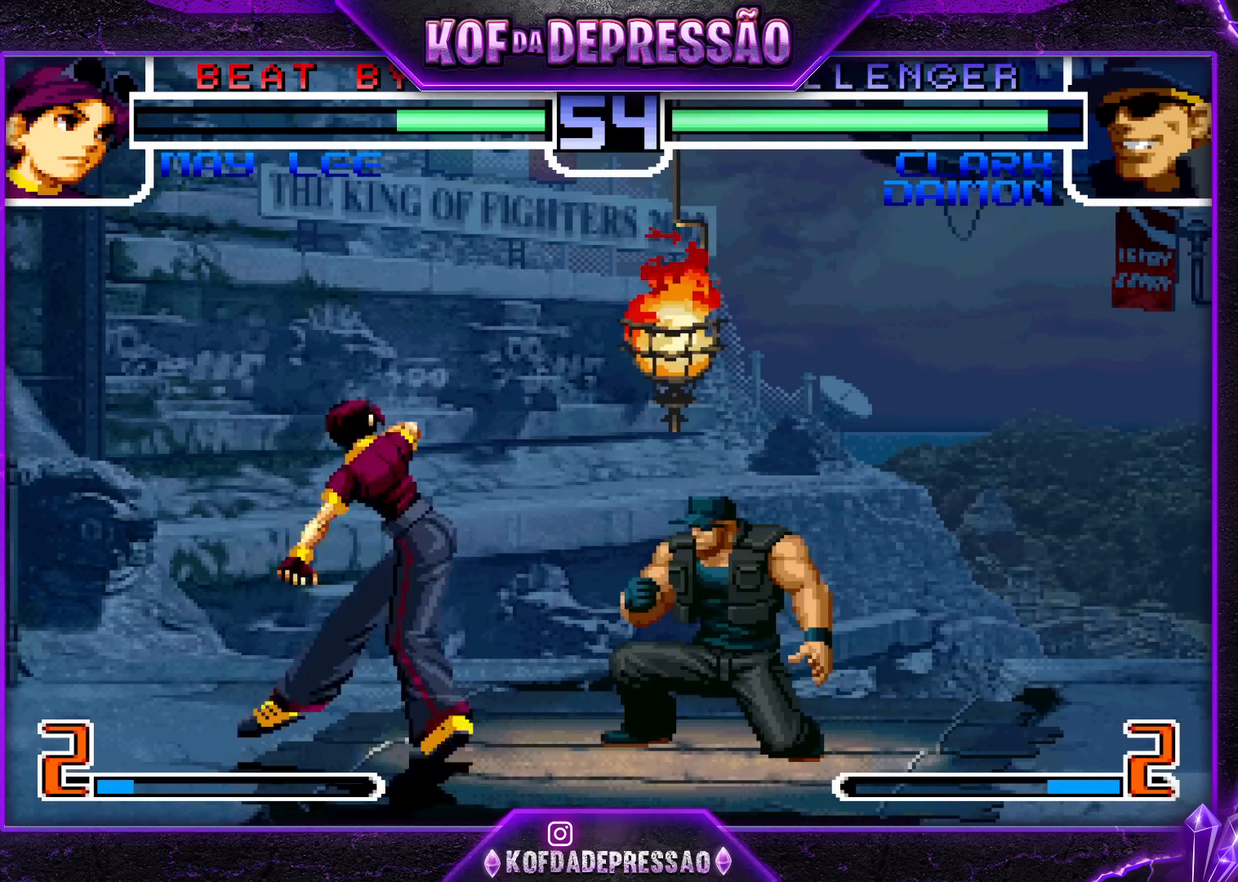
{"buttons": [], "left_stick": "center", "events": [[17, "CROSS", "up"], [483, "left_stick", "center"]]}
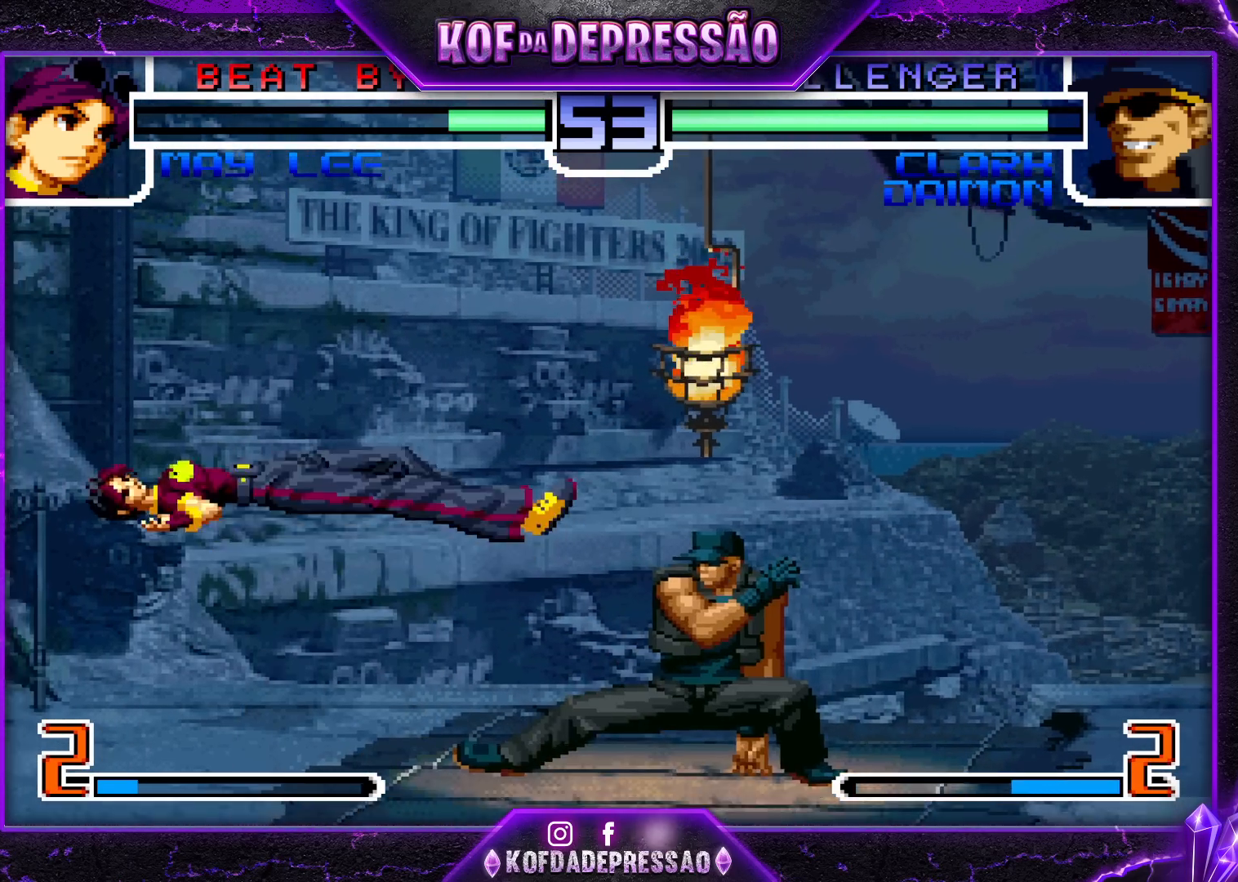
{"buttons": [], "left_stick": "center", "events": [[17, "left_stick", "left"], [83, "left_stick", "center"], [167, "left_stick", "left"], [500, "left_stick", "center"]]}
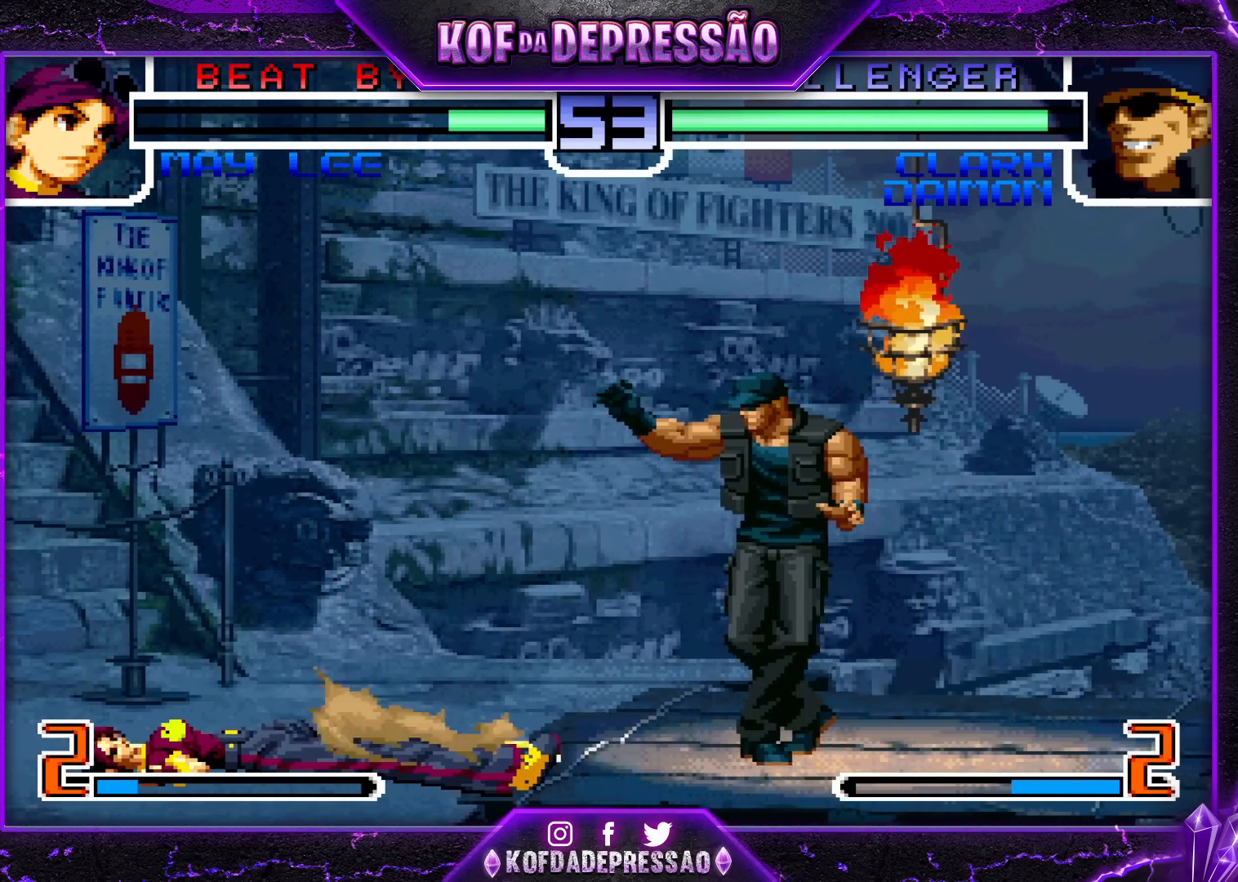
{"buttons": ["SQUARE"], "left_stick": "center", "events": [[50, "left_stick", "down"], [150, "left_stick", "up-left"], [200, "left_stick", "center"], [433, "SQUARE", "down"]]}
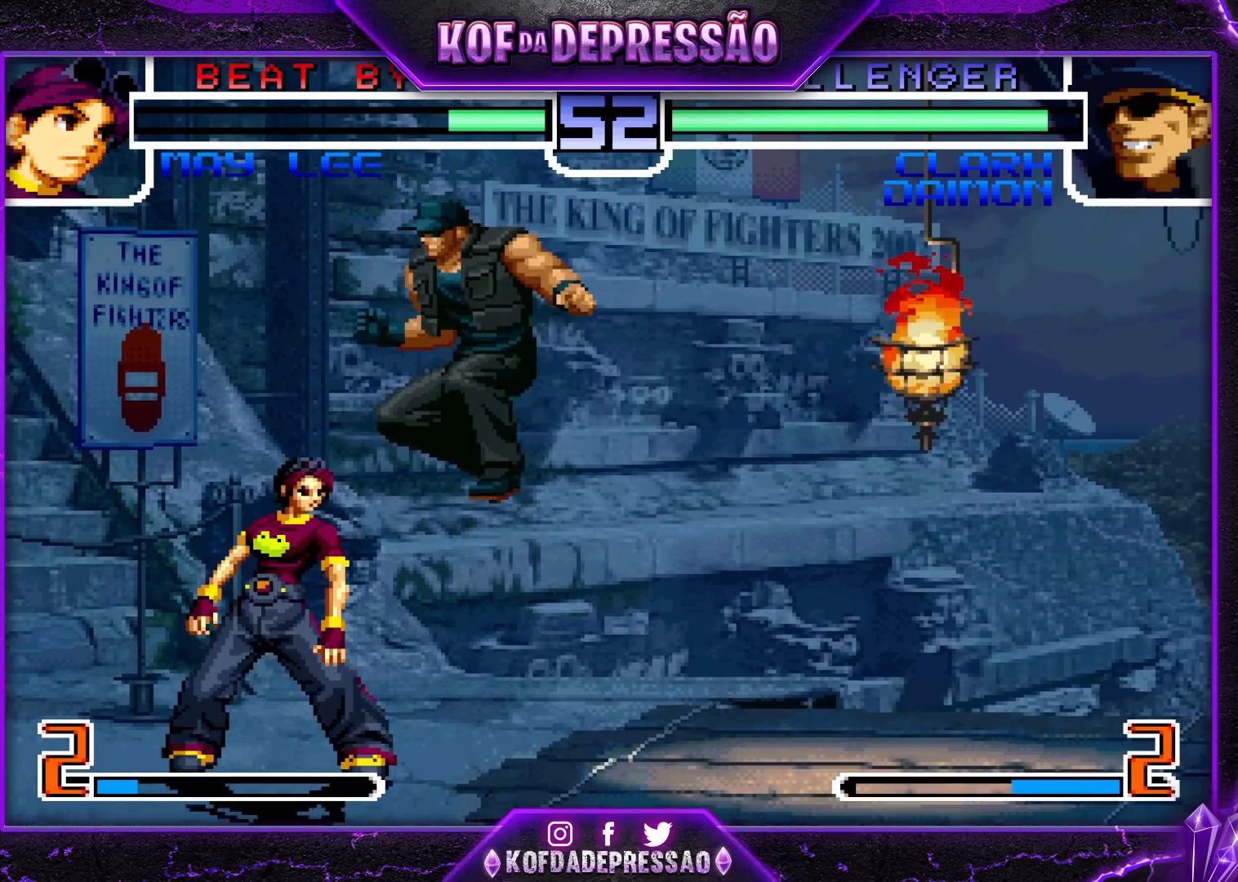
{"buttons": [], "left_stick": "right", "events": [[83, "SQUARE", "up"], [133, "left_stick", "left"], [350, "left_stick", "center"], [433, "left_stick", "right"]]}
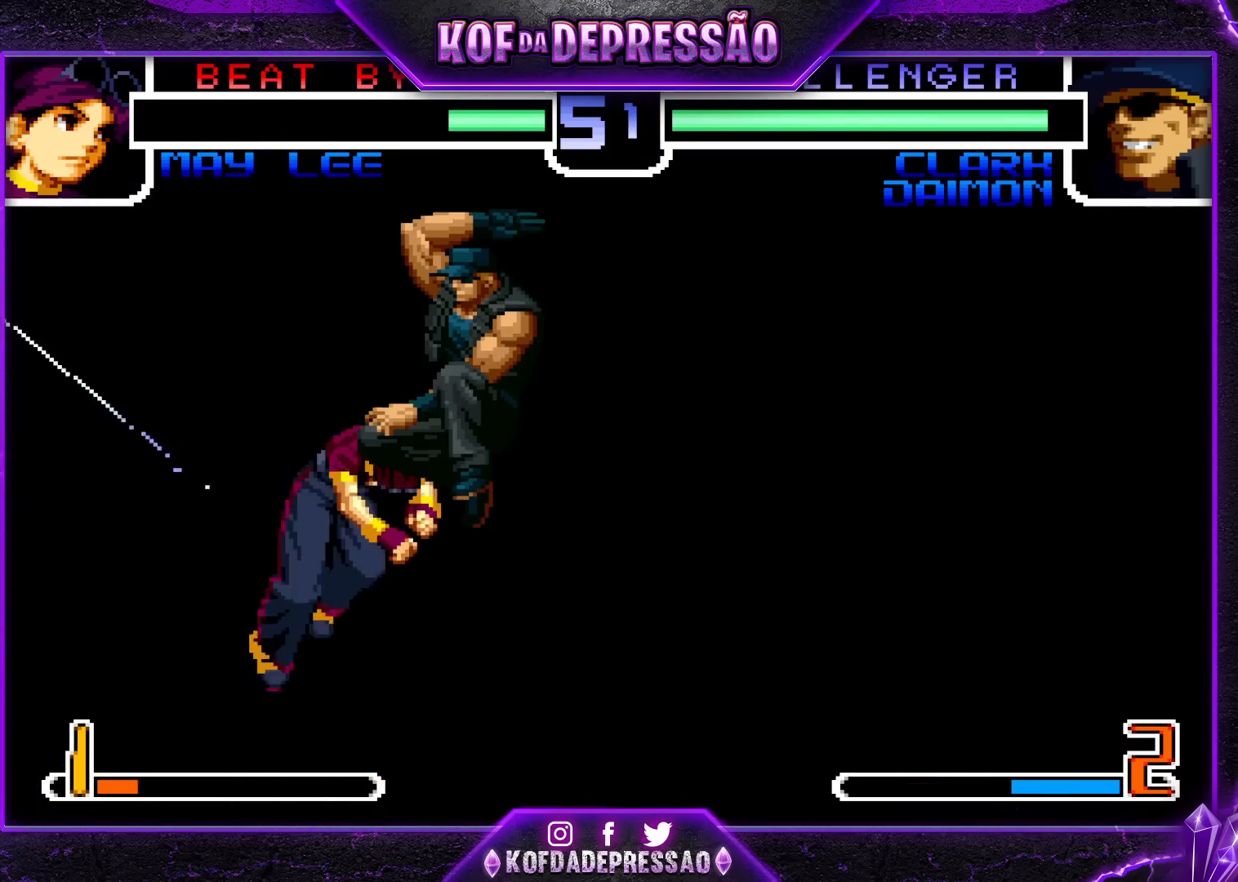
{"buttons": ["R1"], "left_stick": "center", "events": [[300, "left_stick", "center"], [367, "R1", "down"], [483, "R1", "up"], [500, "R1", "down"]]}
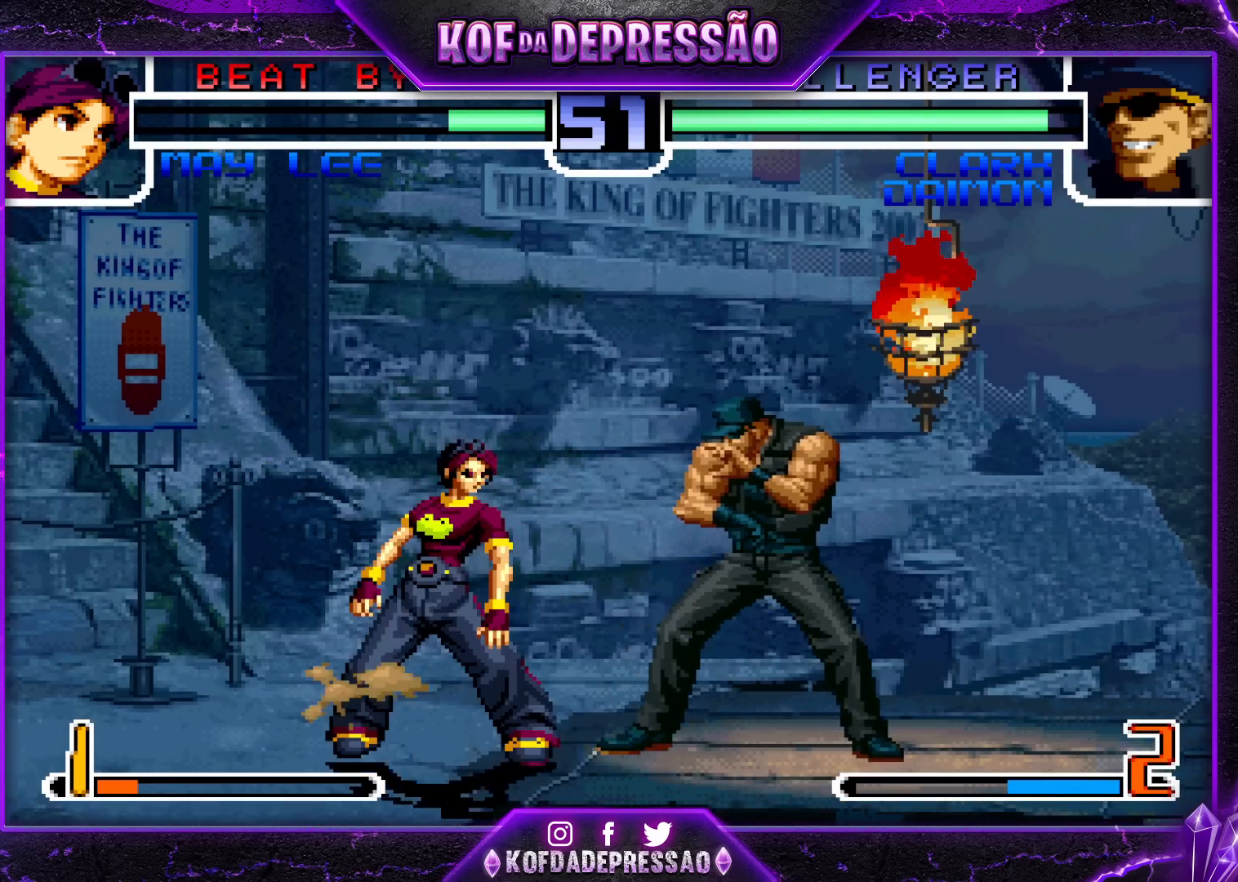
{"buttons": [], "left_stick": "down-right", "events": [[83, "R1", "up"], [100, "left_stick", "left"], [200, "left_stick", "down-right"]]}
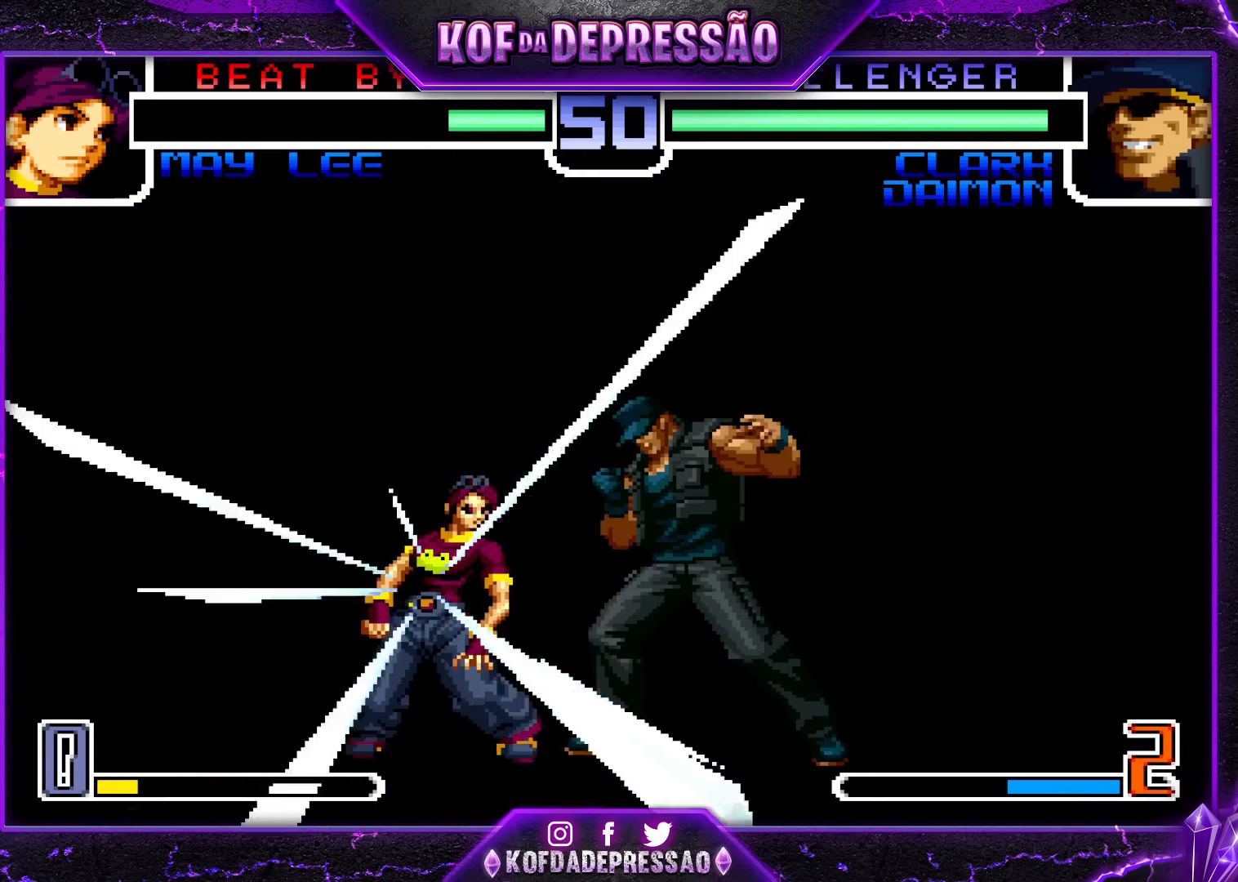
{"buttons": [], "left_stick": "right", "events": [[167, "left_stick", "right"]]}
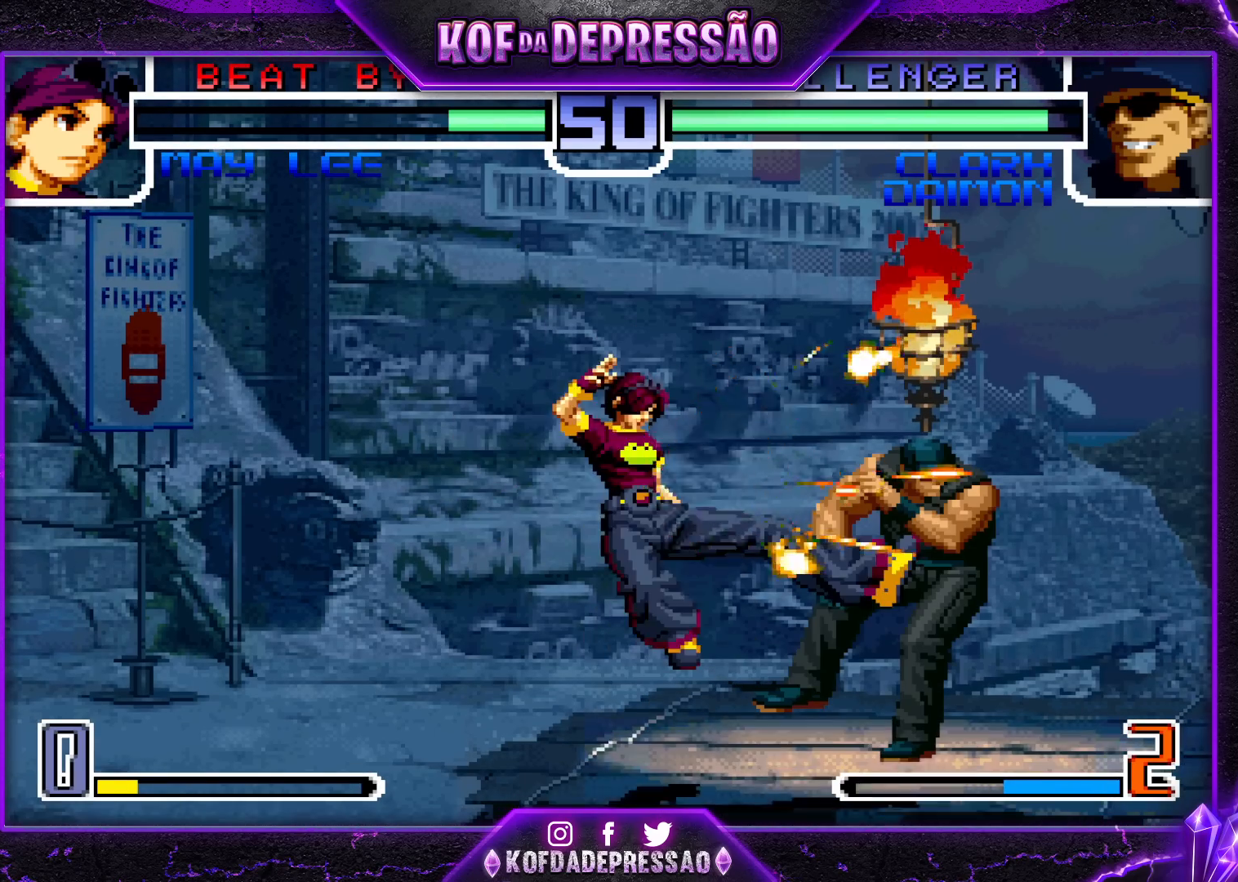
{"buttons": [], "left_stick": "center", "events": [[250, "left_stick", "center"]]}
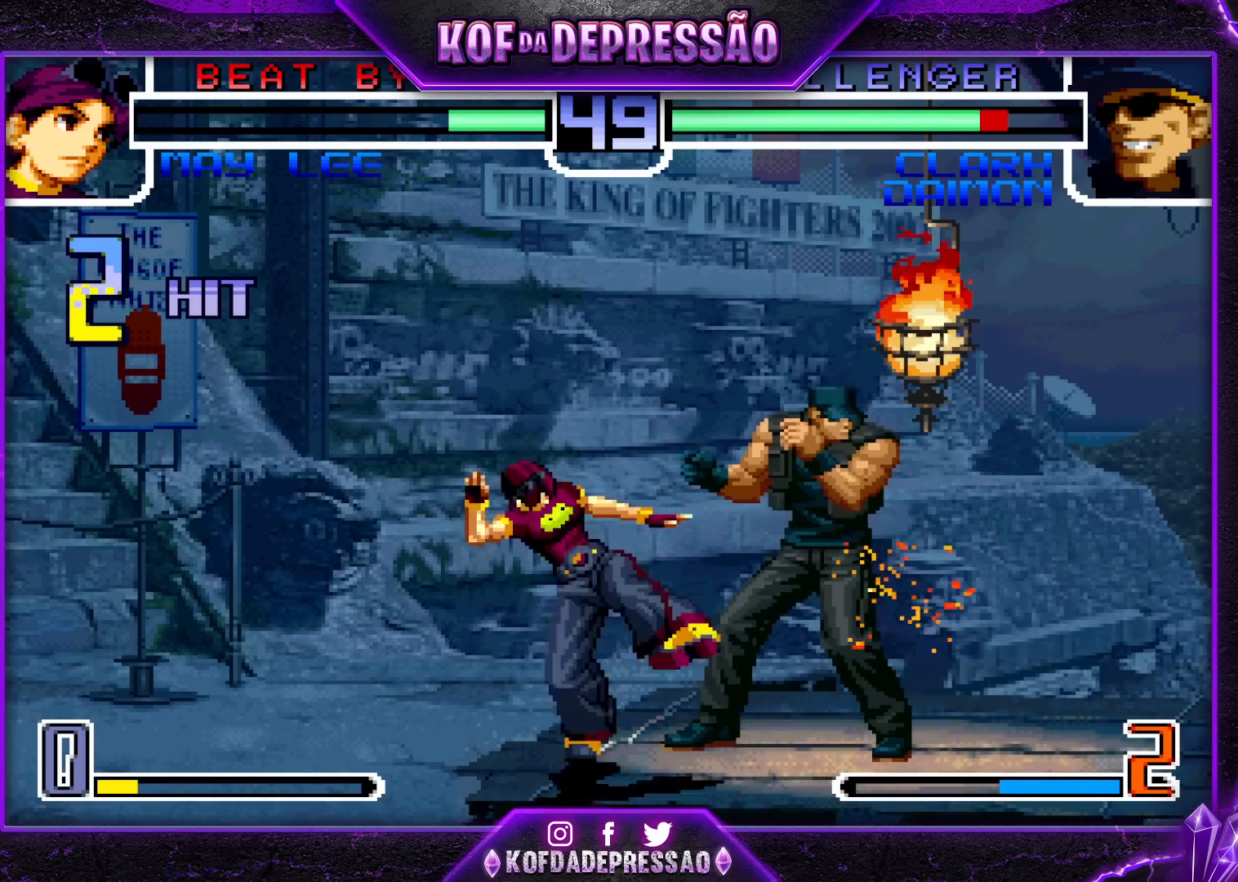
{"buttons": [], "left_stick": "center", "events": [[167, "R1", "down"], [167, "TRIANGLE", "down"], [183, "SQUARE", "down"], [217, "CROSS", "down"], [217, "R1", "up"], [250, "SQUARE", "up"], [267, "TRIANGLE", "up"], [283, "CROSS", "up"], [350, "TRIANGLE", "down"], [367, "SQUARE", "down"], [400, "CROSS", "down"], [433, "SQUARE", "up"], [467, "TRIANGLE", "up"], [483, "CROSS", "up"]]}
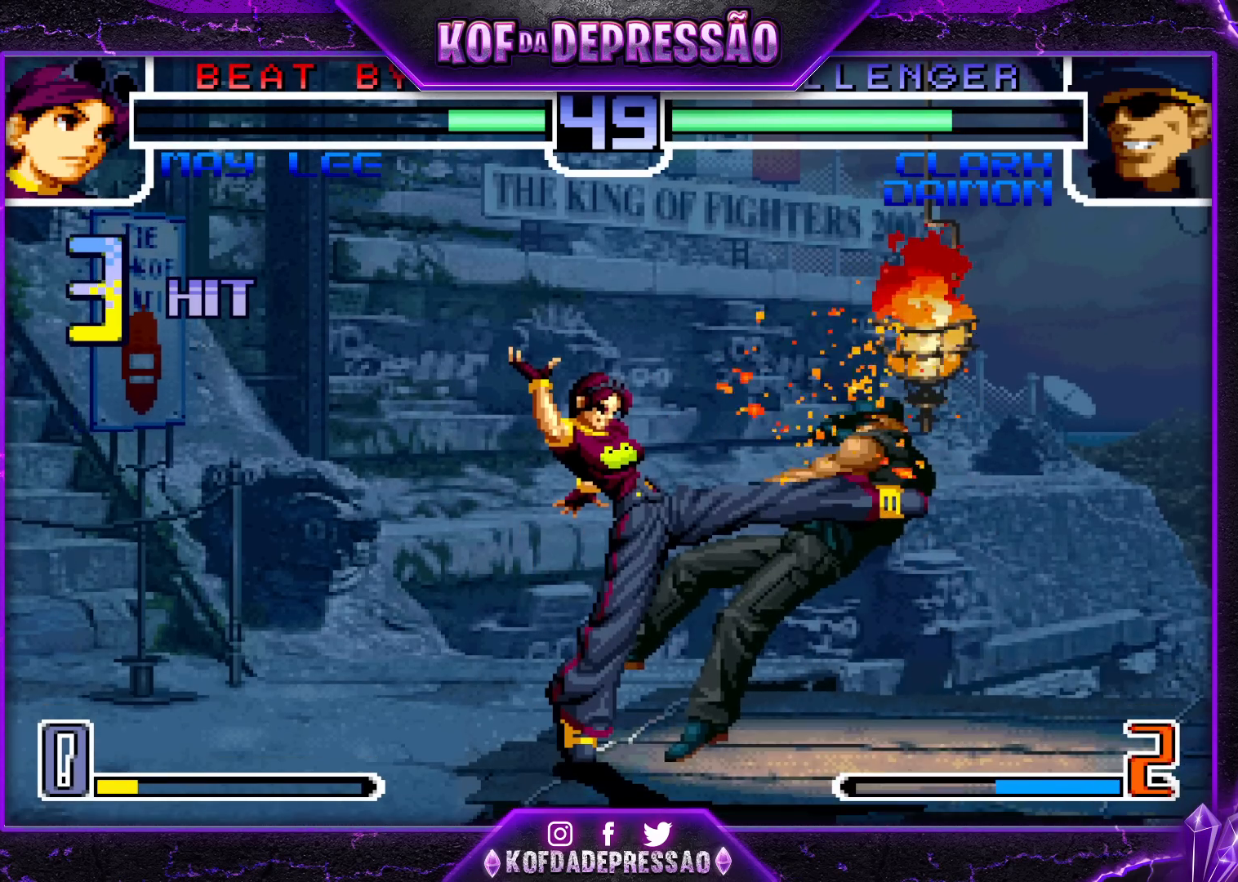
{"buttons": [], "left_stick": "center", "events": [[67, "SQUARE", "down"], [67, "TRIANGLE", "down"], [83, "CROSS", "down"], [100, "CROSS", "up"], [117, "SQUARE", "up"], [133, "TRIANGLE", "up"], [333, "TRIANGLE", "down"], [367, "R1", "down"], [367, "TRIANGLE", "up"], [400, "R1", "up"]]}